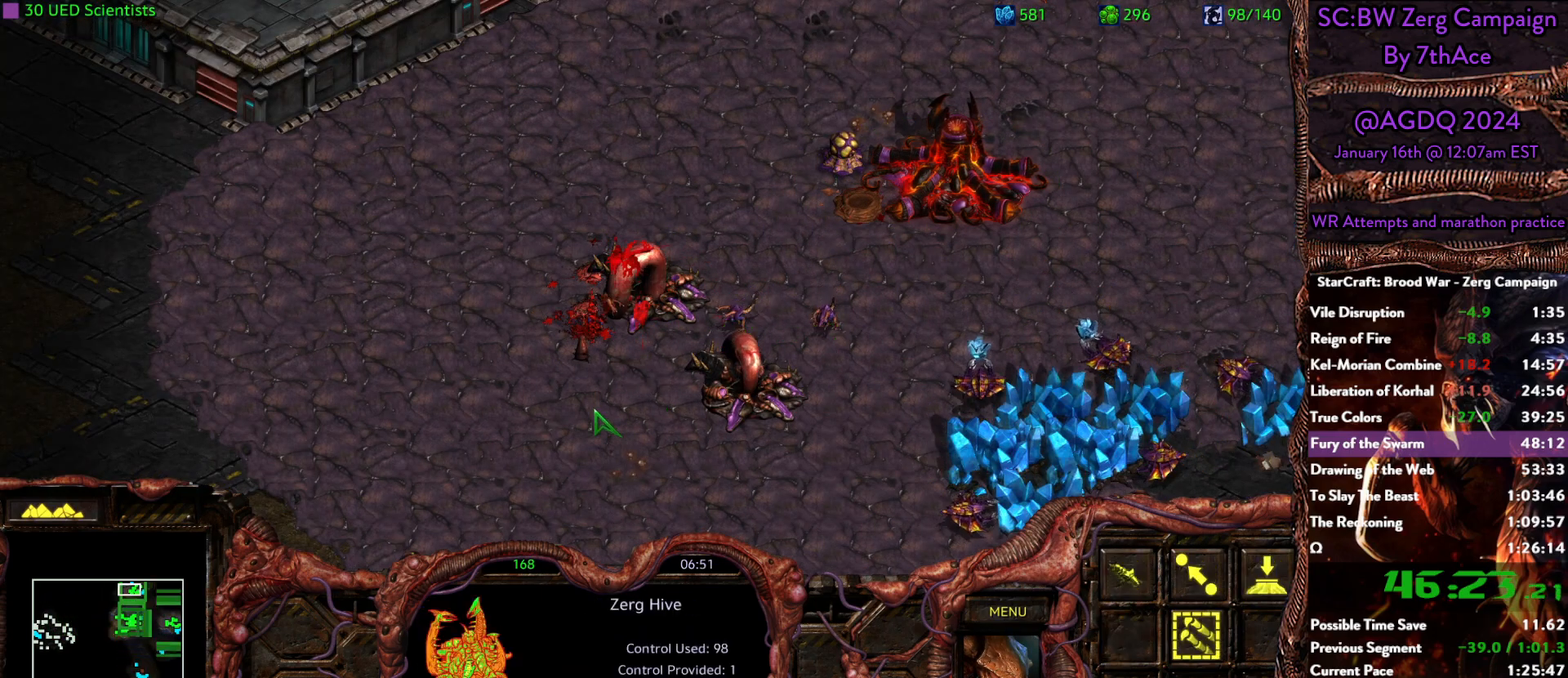
Gameplay with keyboard and mouse; each line is a JSON object with the keys and mouse buttons held at the frame after it. "events" lists presses ("down") and releases ("up") of "0", "1", "2", "3", "4", "5", "6", "7", "8", "9", "a", "alt", "b", "c", "ctrl", "d", "e", "escape", "f", "f10", "f2", "f3", "f4", "g", "h", "i", "j", "k", "l", "m", "n", "o", "p", "q", "r", "return", "s", "shift", "space", "t", "u", "v", "w", "x", "y", "z", "mouse_left" and "mouse_right" between this image and that frame as [ms after this image, input, new state], when the widget could be followed in between. "mouse_left", "mouse_right" = the "left", "right" buttons of the "mouse" list. No other keys are recorded. Mouse movement is not recorded.
{"keys": [], "mouse": ["left"], "events": [[483, "mouse_left", "down"]]}
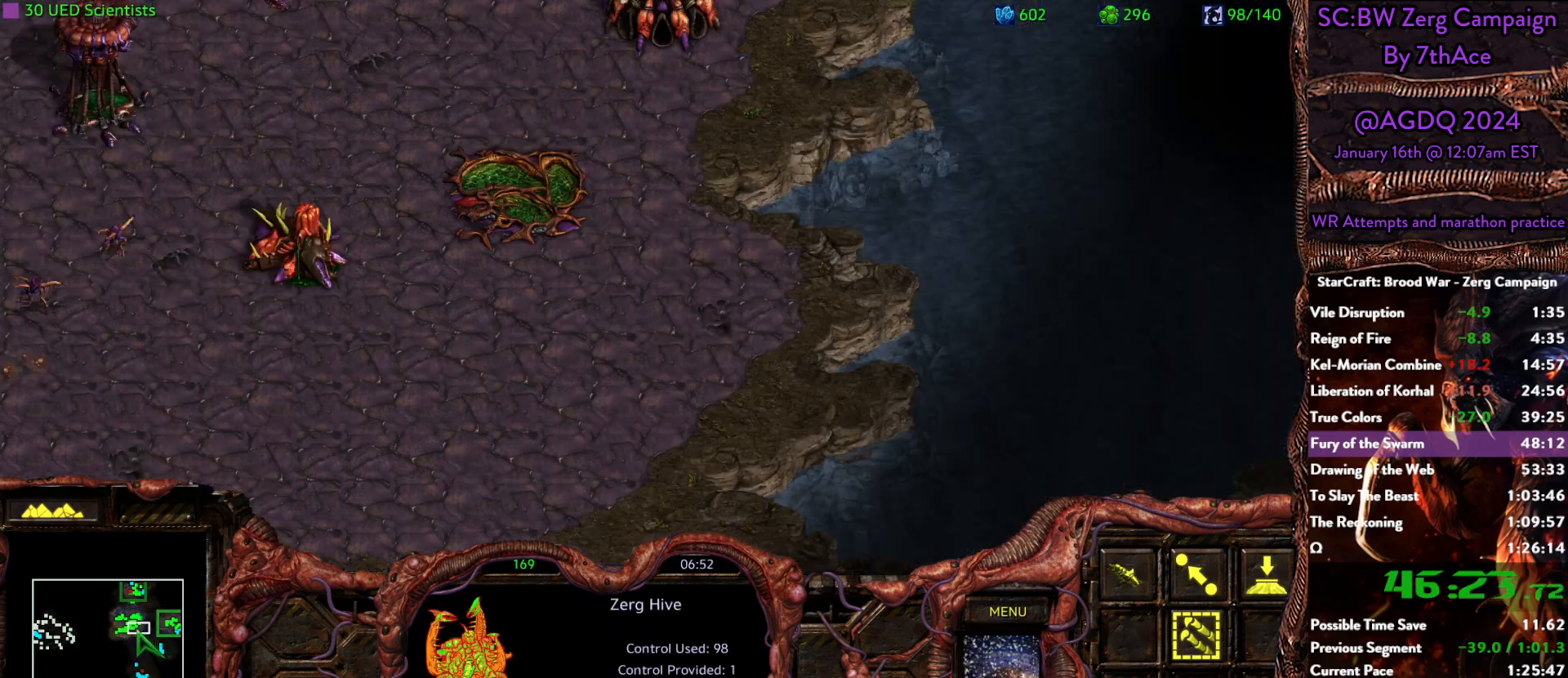
{"keys": [], "mouse": [], "events": [[167, "mouse_left", "up"]]}
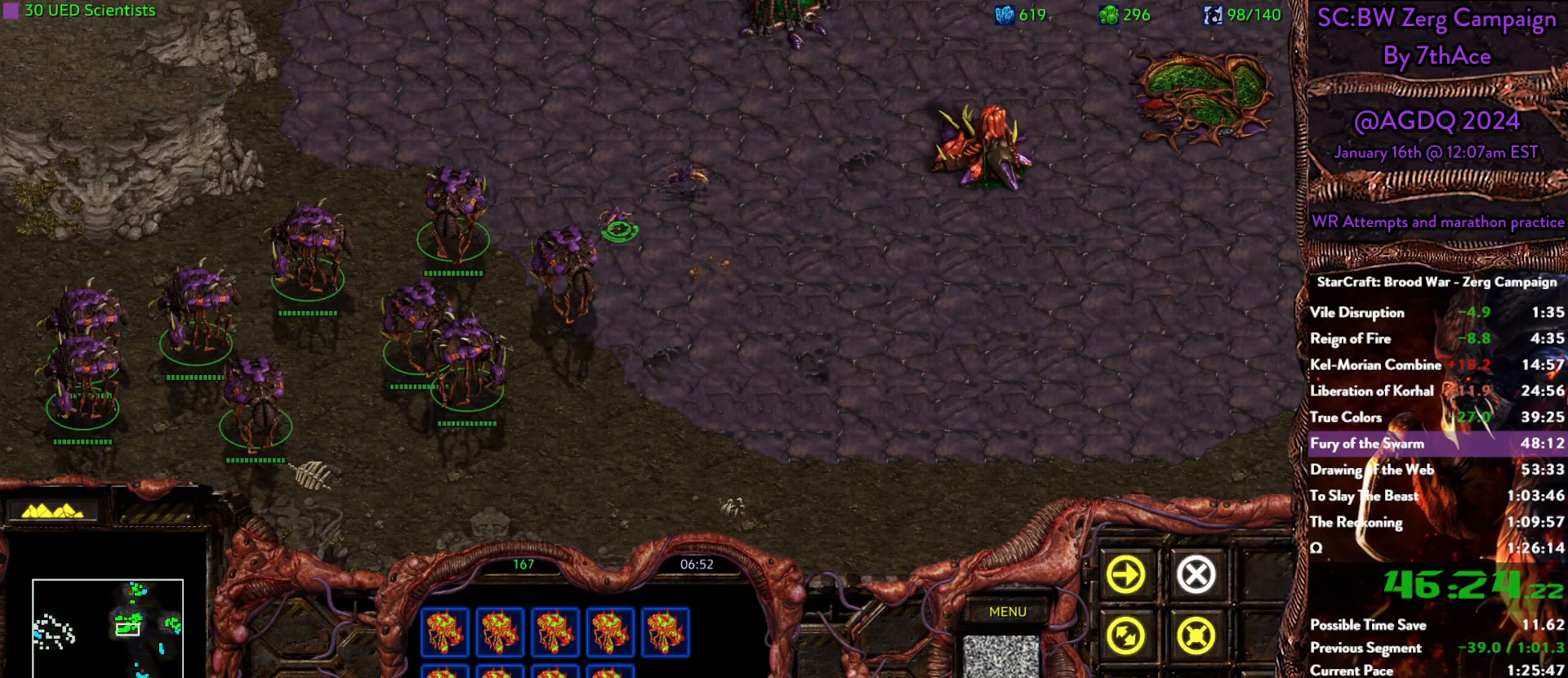
{"keys": [], "mouse": [], "events": [[333, "mouse_left", "down"], [433, "mouse_left", "up"]]}
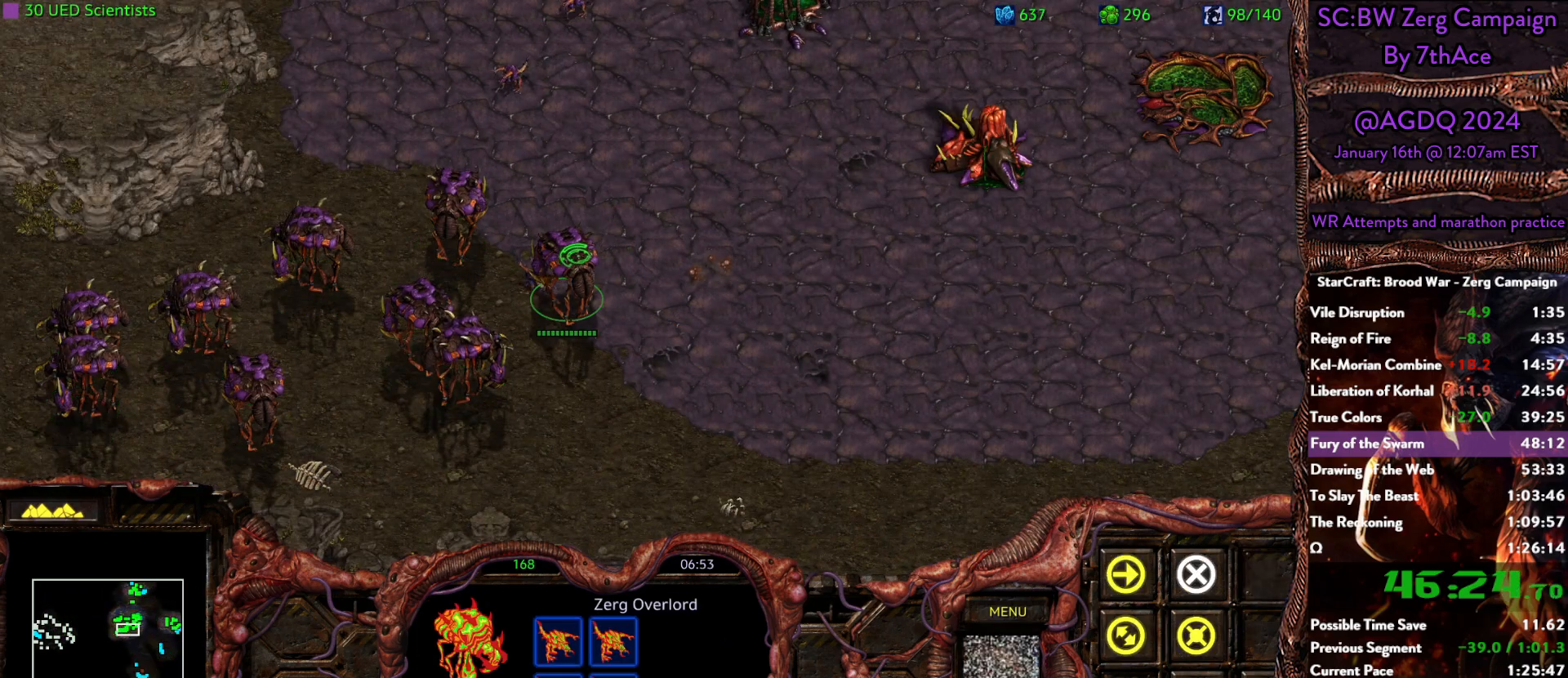
{"keys": ["ctrl"], "mouse": [], "events": [[400, "ctrl", "down"]]}
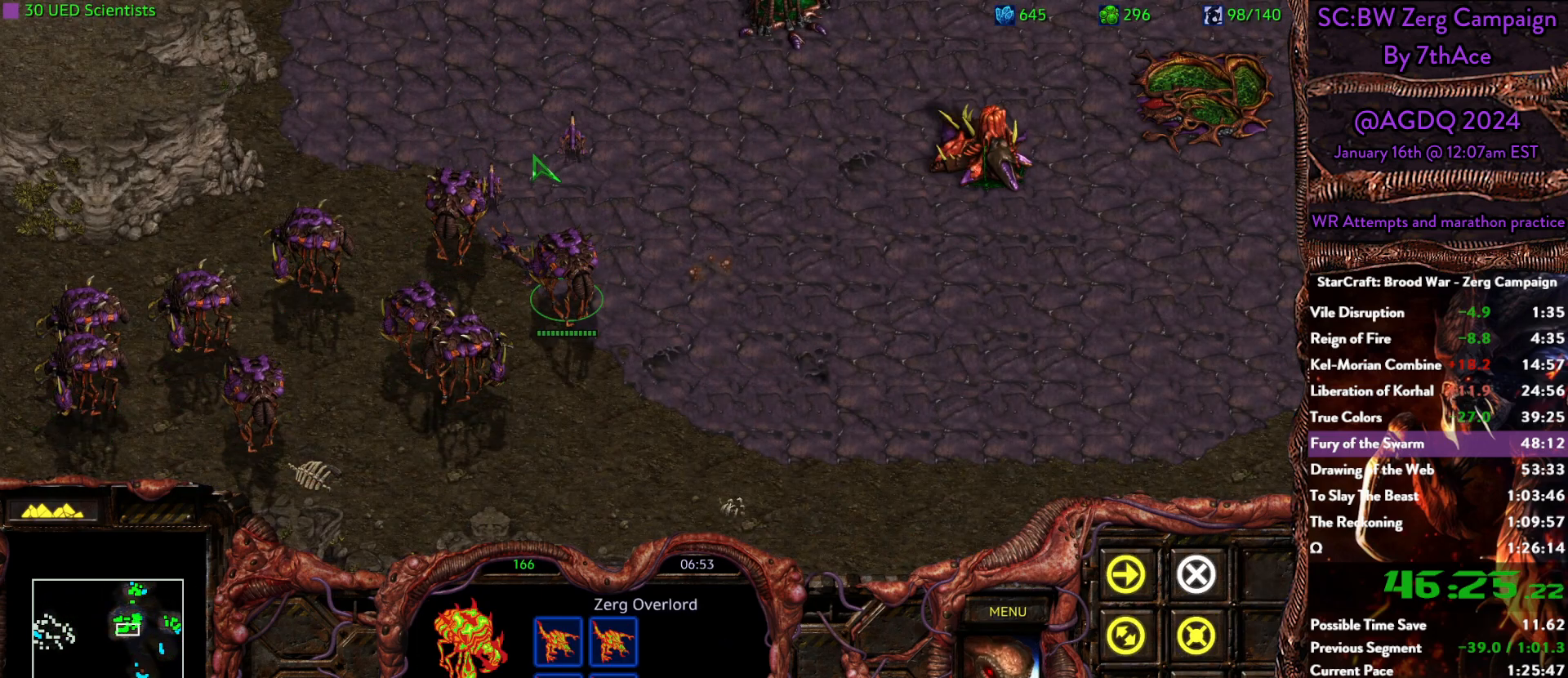
{"keys": ["ctrl"], "mouse": [], "events": [[133, "mouse_left", "down"], [217, "mouse_left", "up"]]}
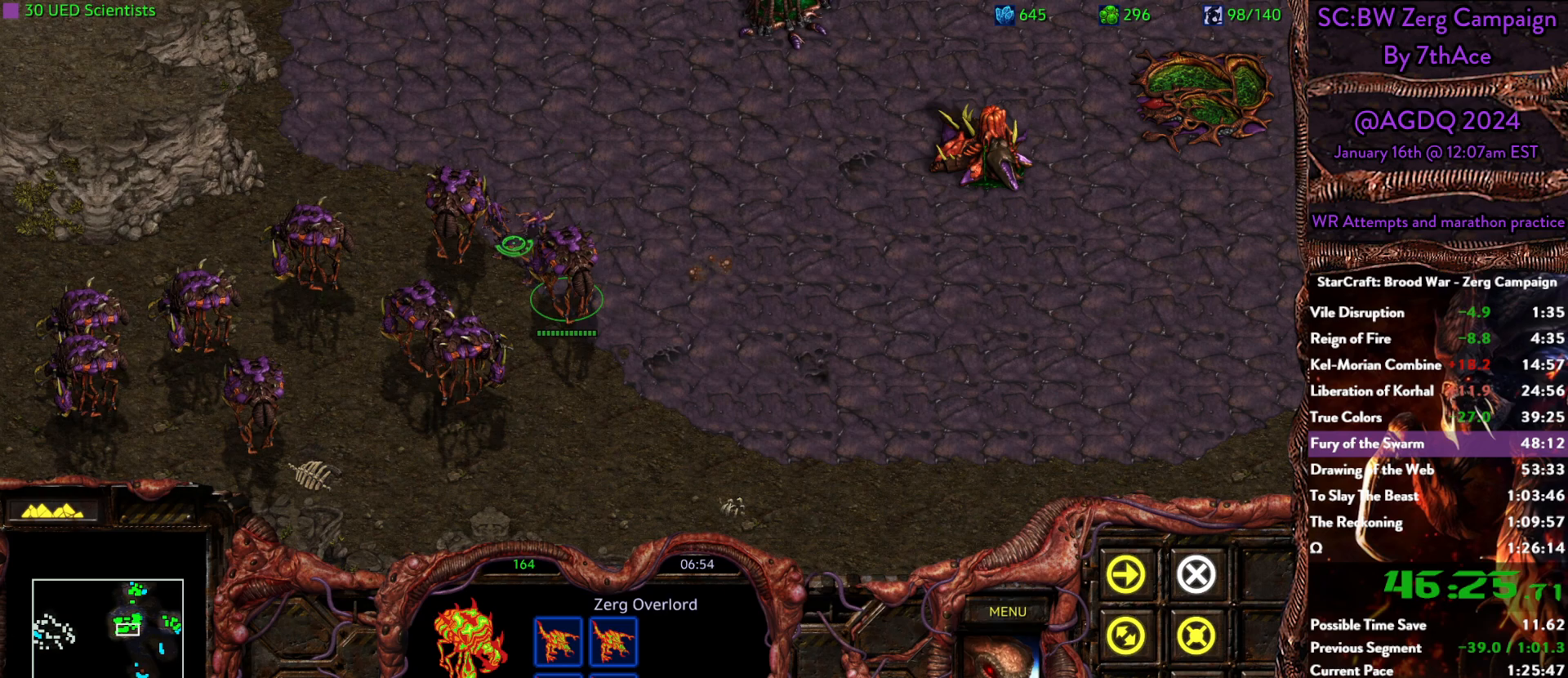
{"keys": [], "mouse": ["right"], "events": [[133, "mouse_left", "down"], [233, "mouse_left", "up"], [333, "ctrl", "up"], [467, "mouse_right", "down"]]}
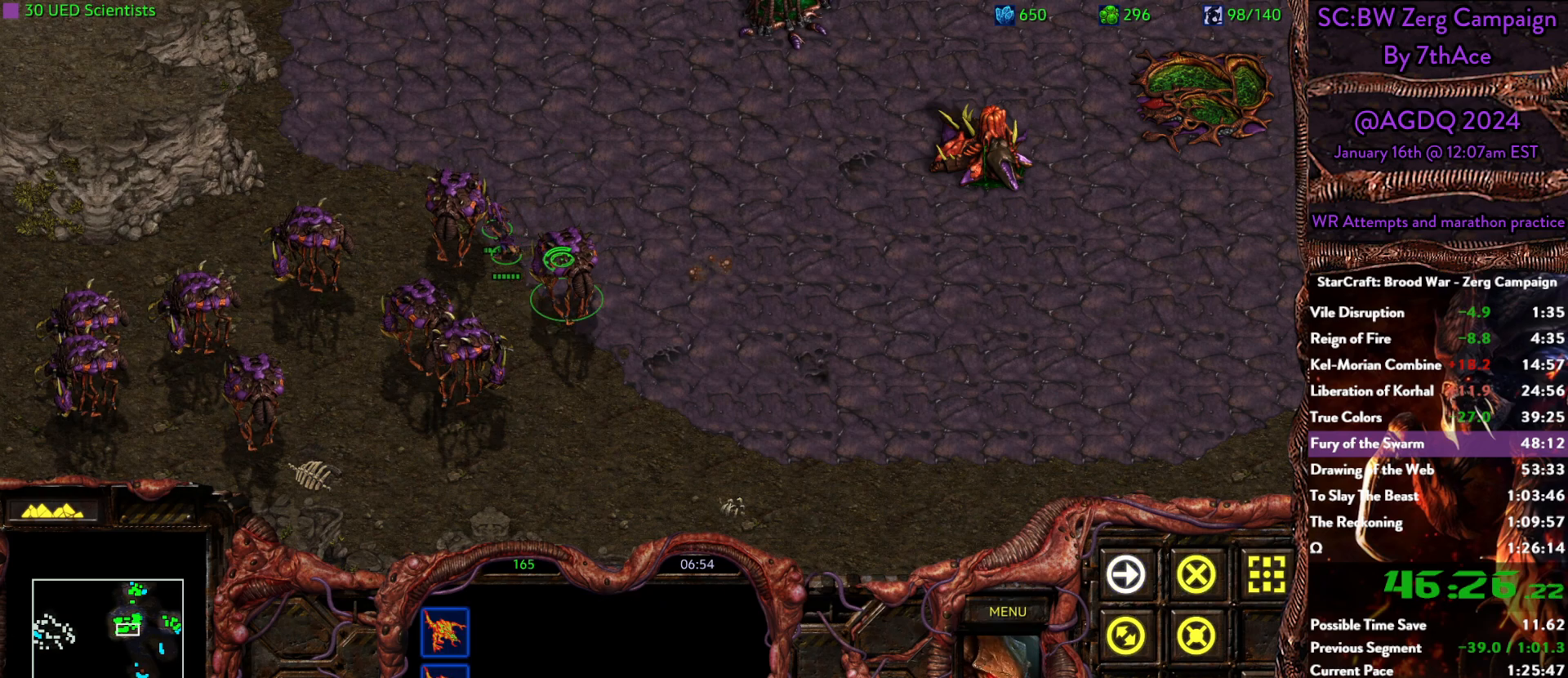
{"keys": [], "mouse": [], "events": [[67, "mouse_right", "up"], [117, "mouse_left", "down"], [200, "mouse_left", "up"]]}